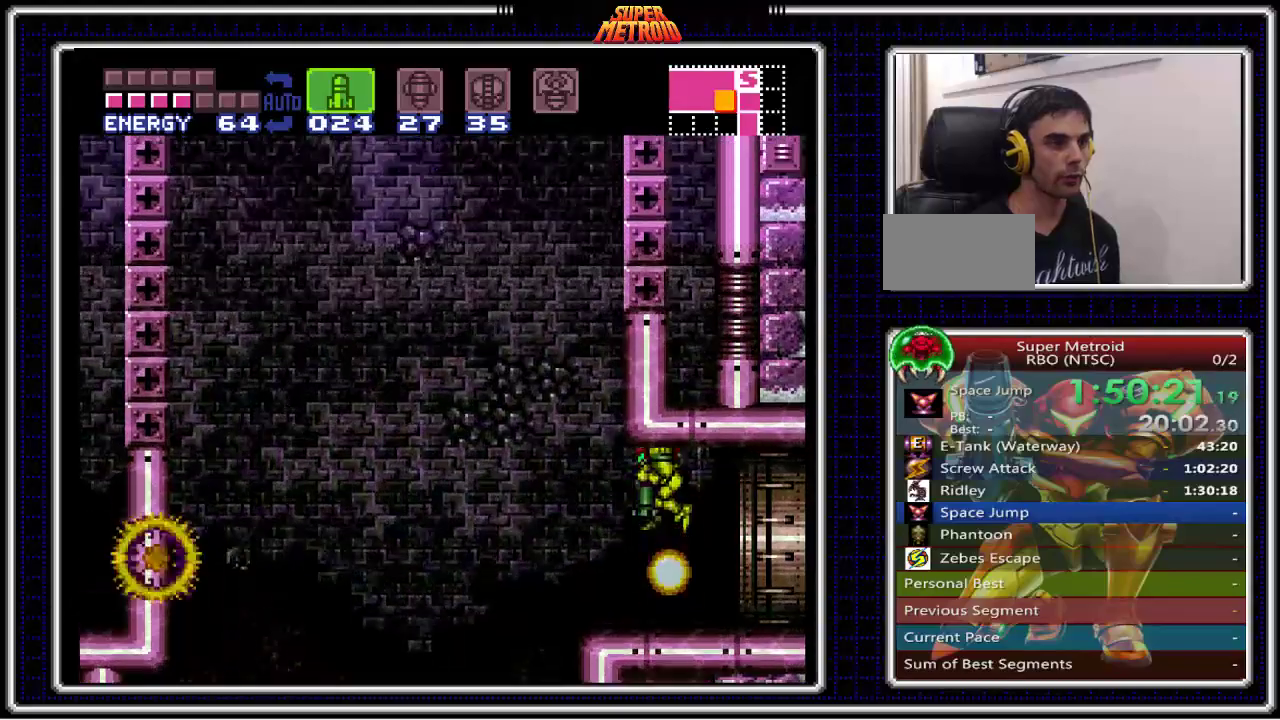
Gameplay with a controller (Nintendo layout); each line is a JSON object with the inputs held at the frame after it. "events" lists button and stick changes between this image and that frame as [ms after this image, input, new state], when the widget could be followed in between. Not read: L1 L3 R1 R3.
{"buttons": [], "events": [[83, "A", "up"], [100, "X", "up"], [183, "DPAD_DOWN", "up"], [300, "SELECT", "down"], [417, "SELECT", "up"]]}
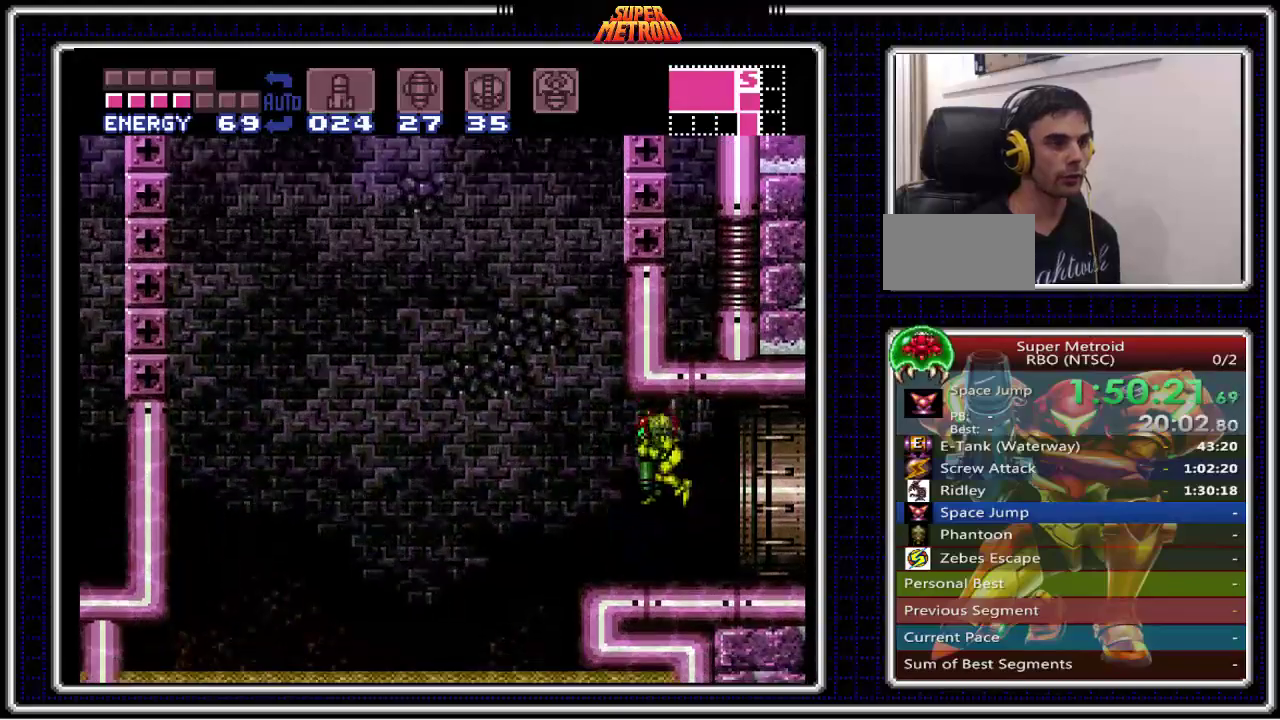
{"buttons": [], "events": [[17, "DPAD_LEFT", "down"], [233, "DPAD_LEFT", "up"]]}
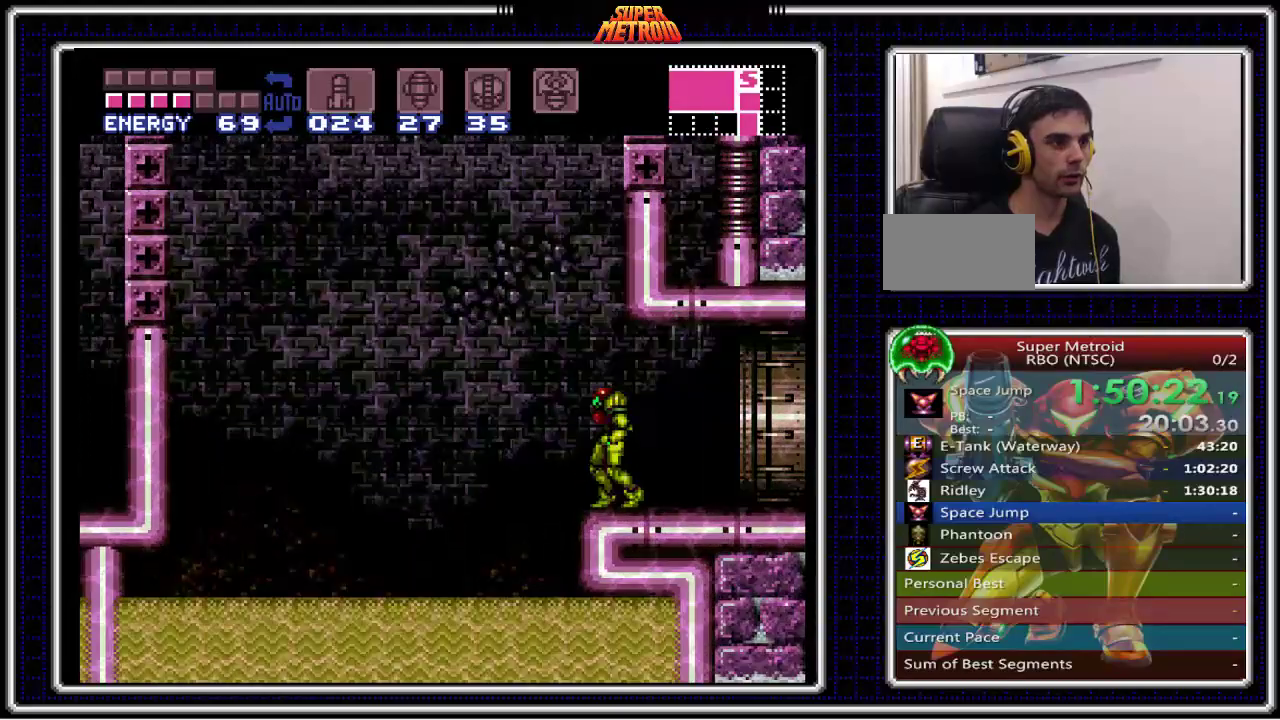
{"buttons": ["Y"], "events": [[33, "Y", "down"], [100, "Y", "up"], [200, "Y", "down"], [267, "Y", "up"], [350, "Y", "down"], [417, "Y", "up"], [483, "Y", "down"]]}
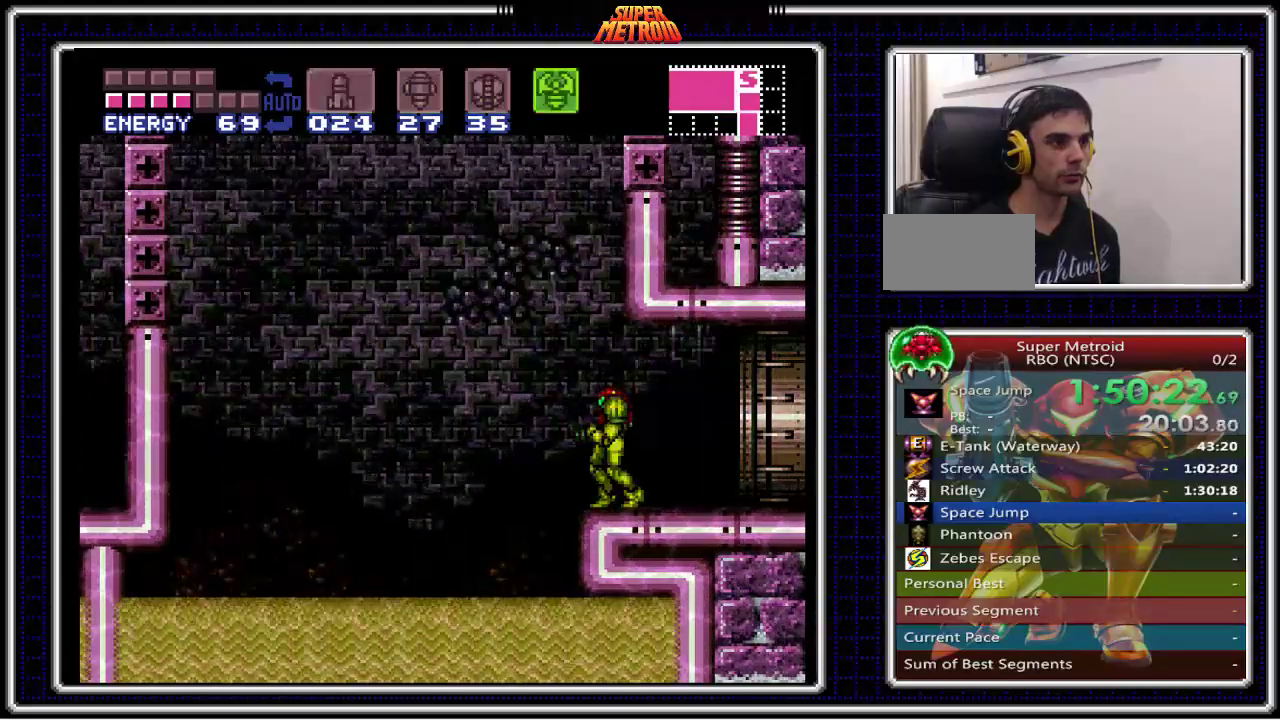
{"buttons": ["A"], "events": [[83, "Y", "up"], [300, "A", "down"]]}
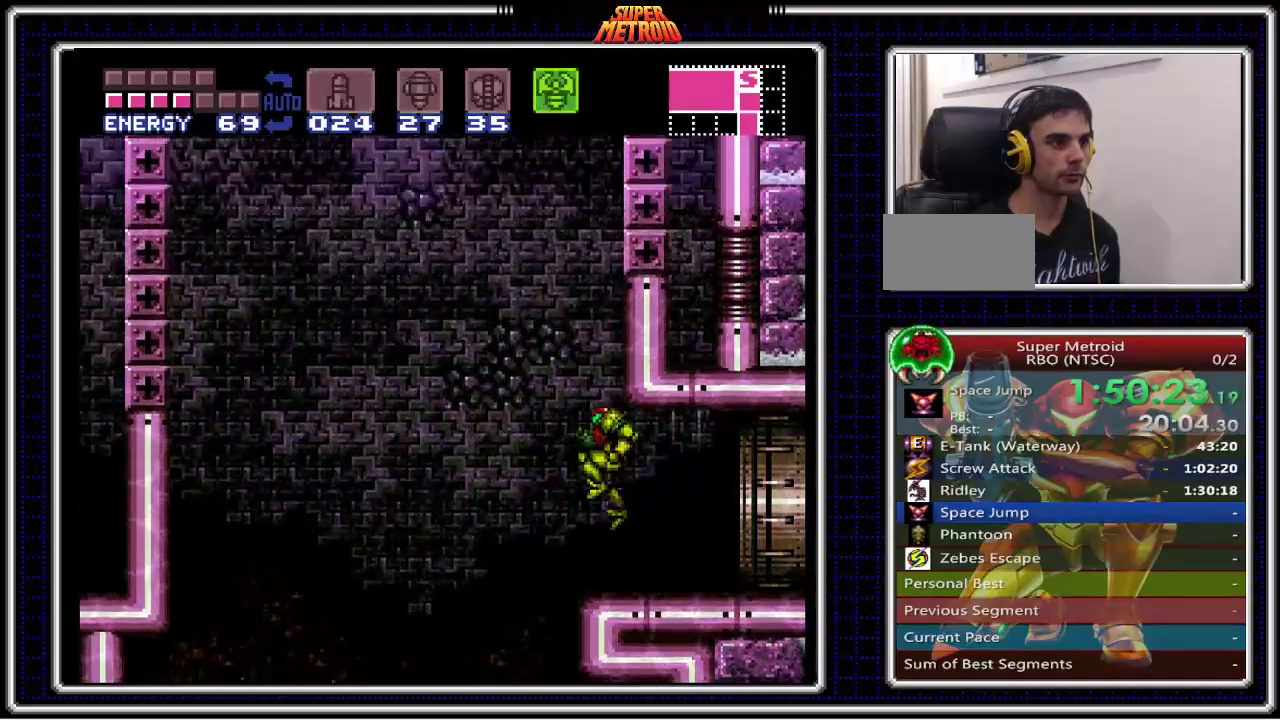
{"buttons": [], "events": [[133, "A", "up"], [133, "DPAD_RIGHT", "down"], [267, "DPAD_RIGHT", "up"]]}
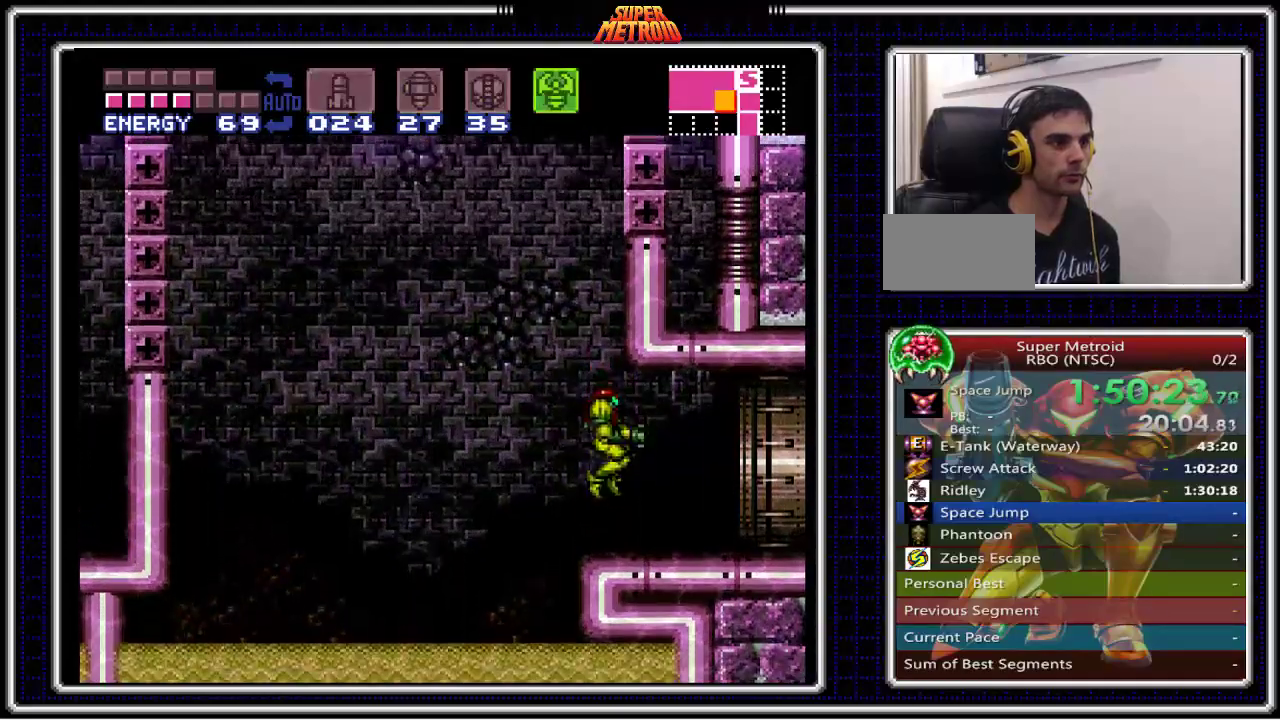
{"buttons": ["A"], "events": [[450, "A", "down"]]}
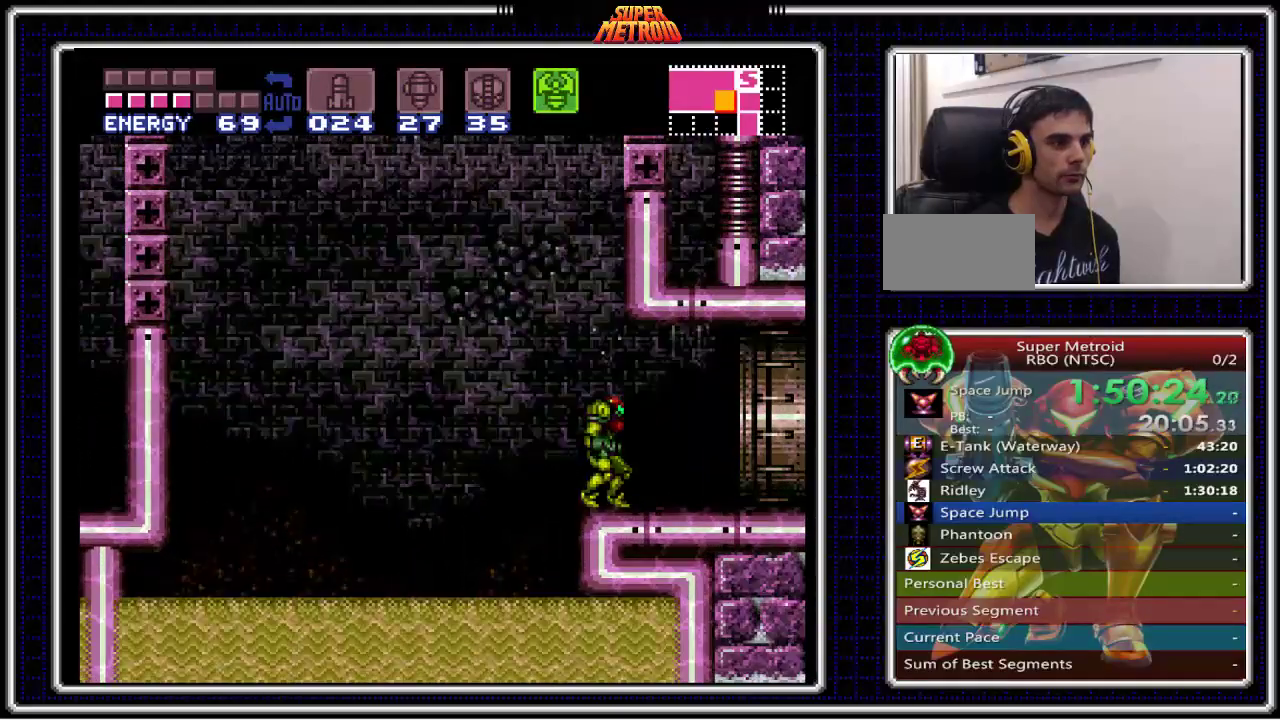
{"buttons": ["A"], "events": []}
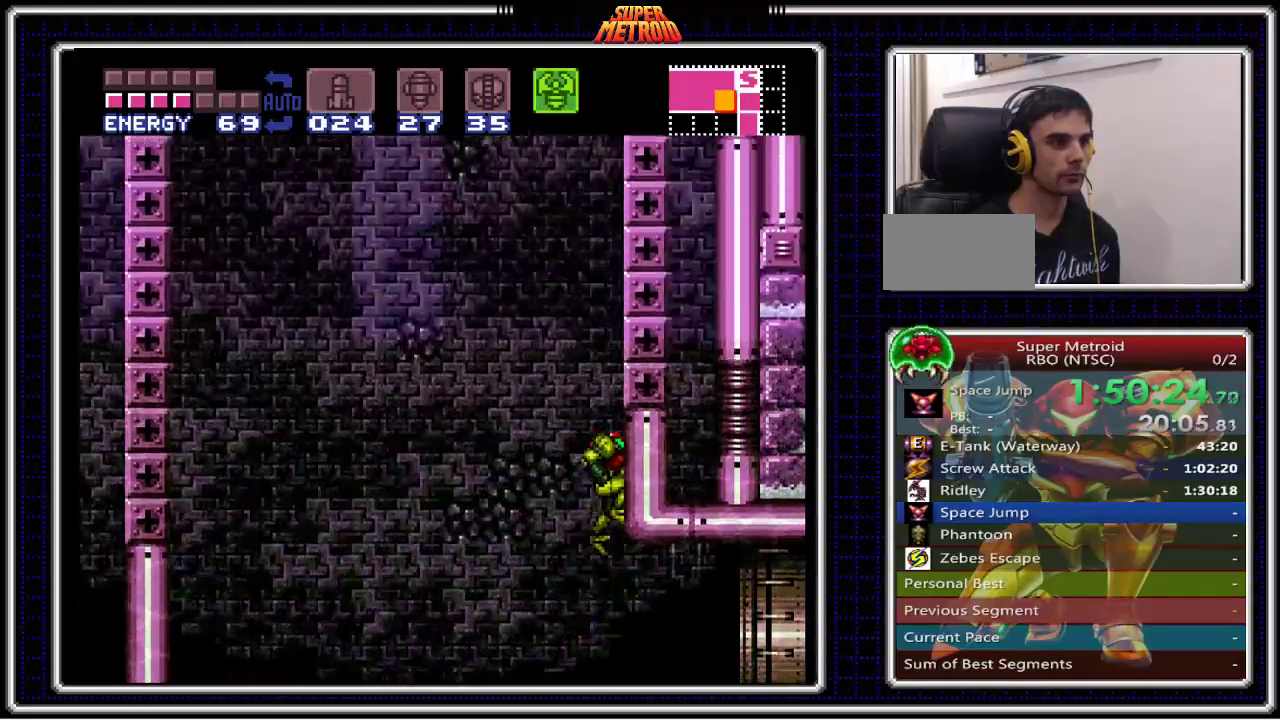
{"buttons": ["X"], "events": [[250, "A", "up"], [350, "X", "down"]]}
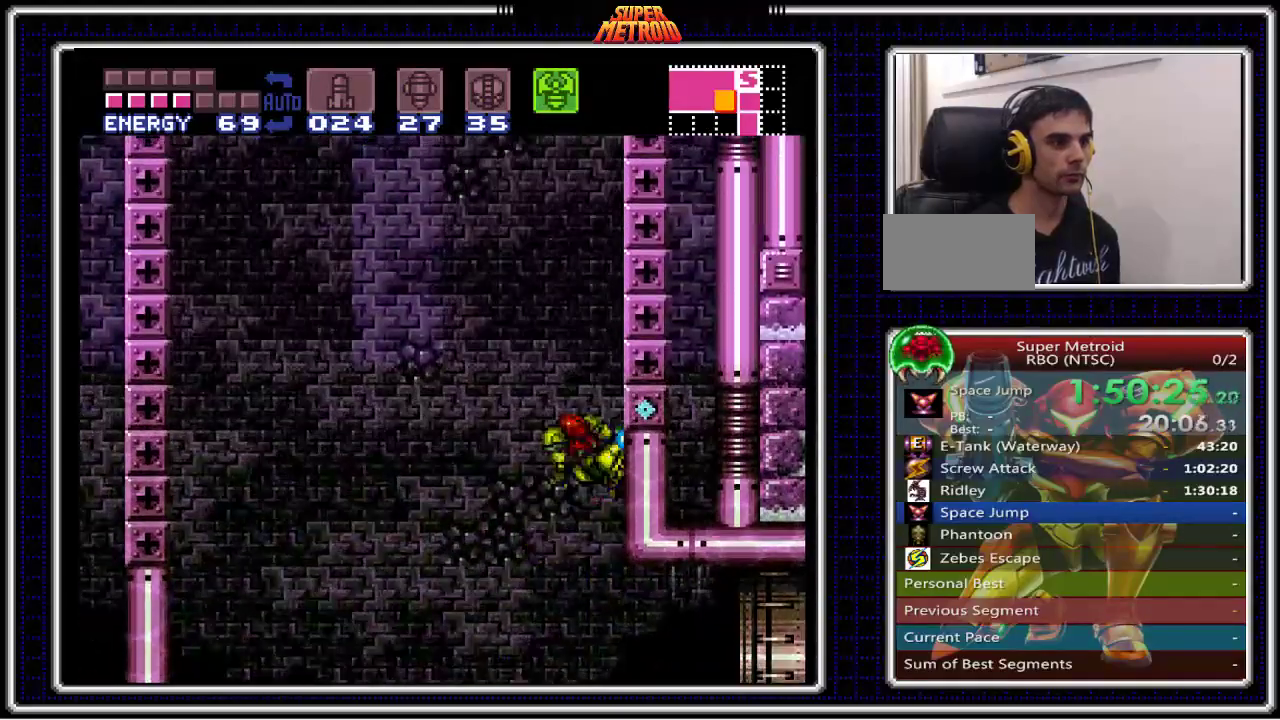
{"buttons": ["A", "DPAD_LEFT"], "events": [[367, "X", "up"], [467, "A", "down"], [500, "DPAD_LEFT", "down"]]}
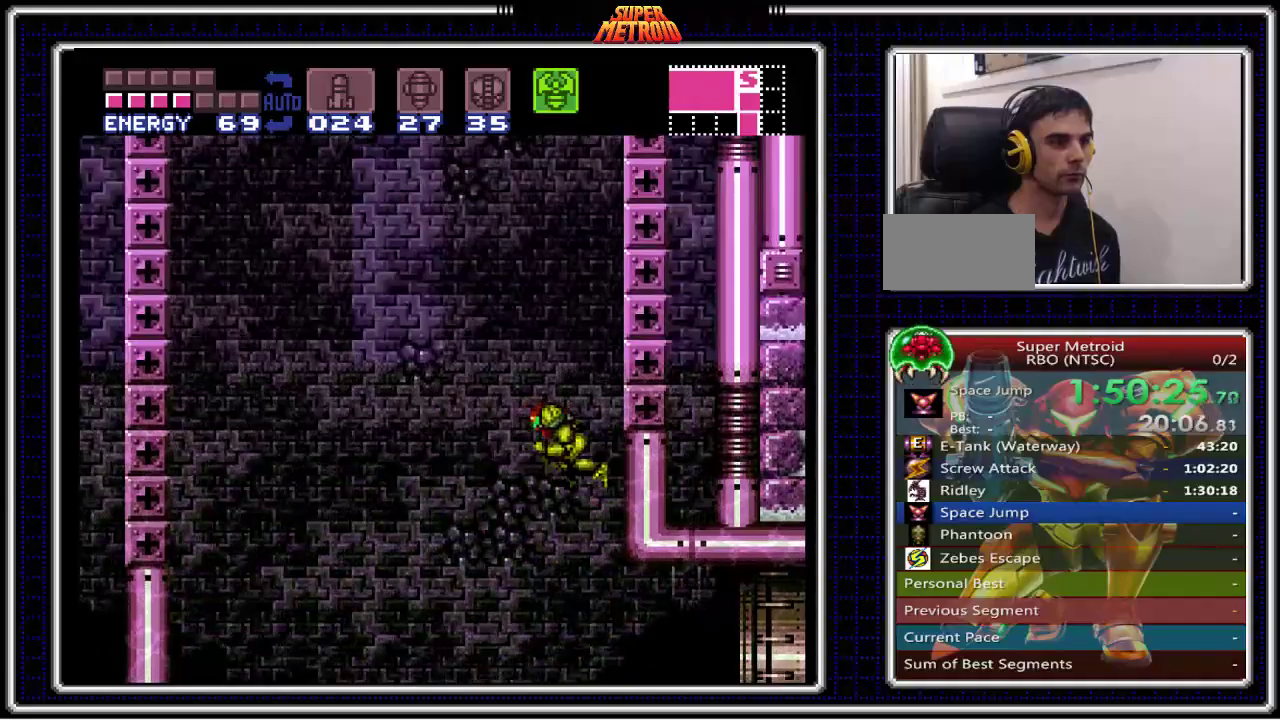
{"buttons": ["X"], "events": [[33, "DPAD_LEFT", "up"], [33, "DPAD_RIGHT", "down"], [33, "DPAD_UP", "down"], [50, "DPAD_UP", "up"], [417, "A", "up"], [450, "DPAD_RIGHT", "up"], [467, "X", "down"]]}
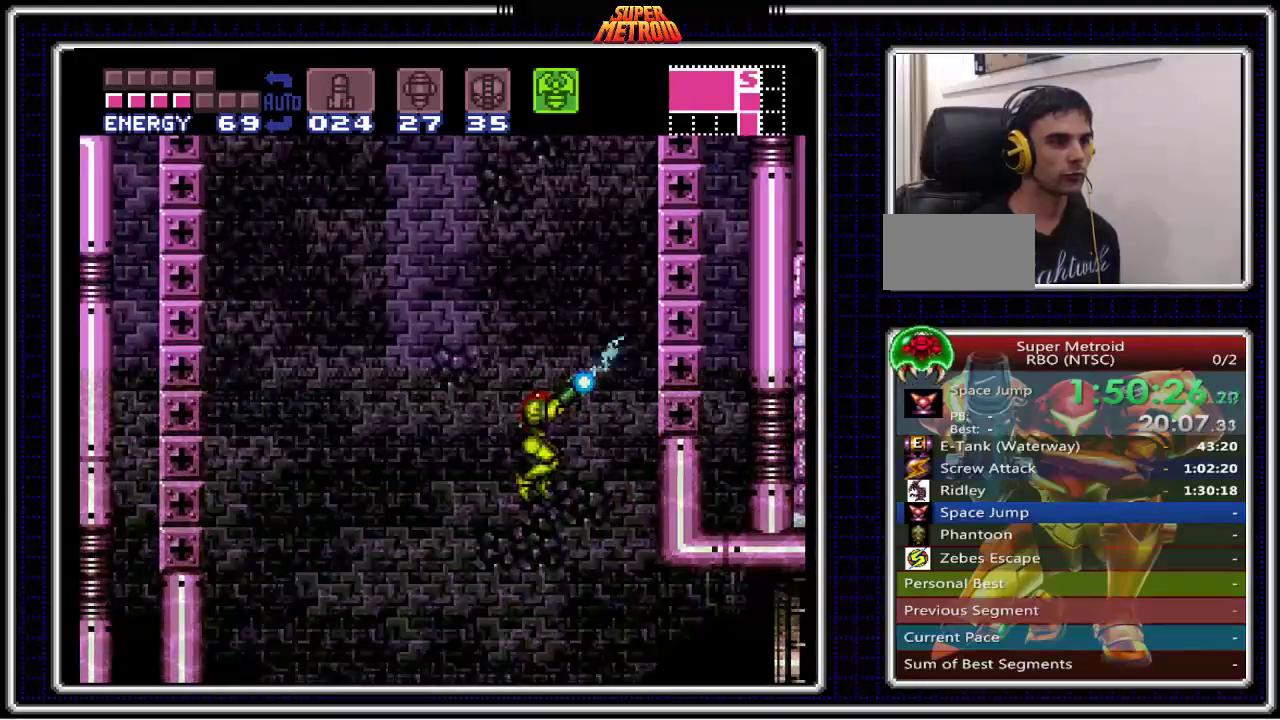
{"buttons": ["X"], "events": []}
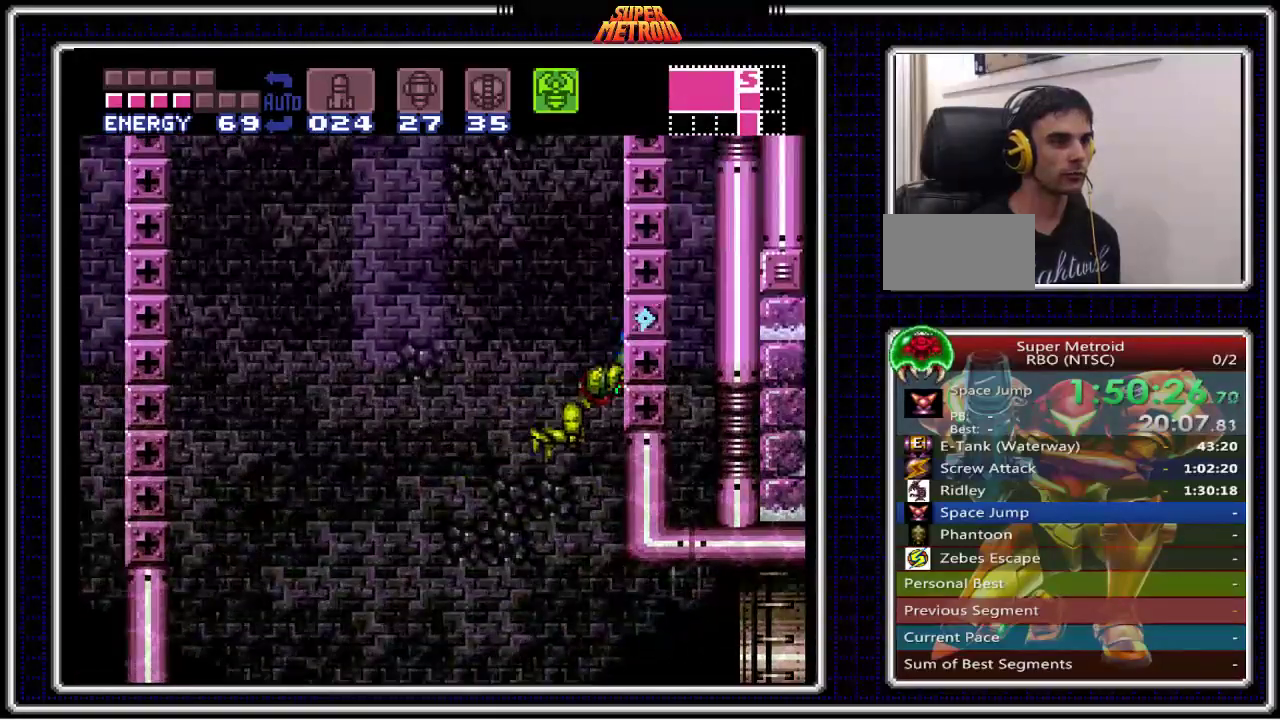
{"buttons": ["A", "DPAD_RIGHT"], "events": [[300, "X", "up"], [333, "DPAD_LEFT", "down"], [350, "A", "down"], [417, "DPAD_LEFT", "up"], [433, "DPAD_RIGHT", "down"]]}
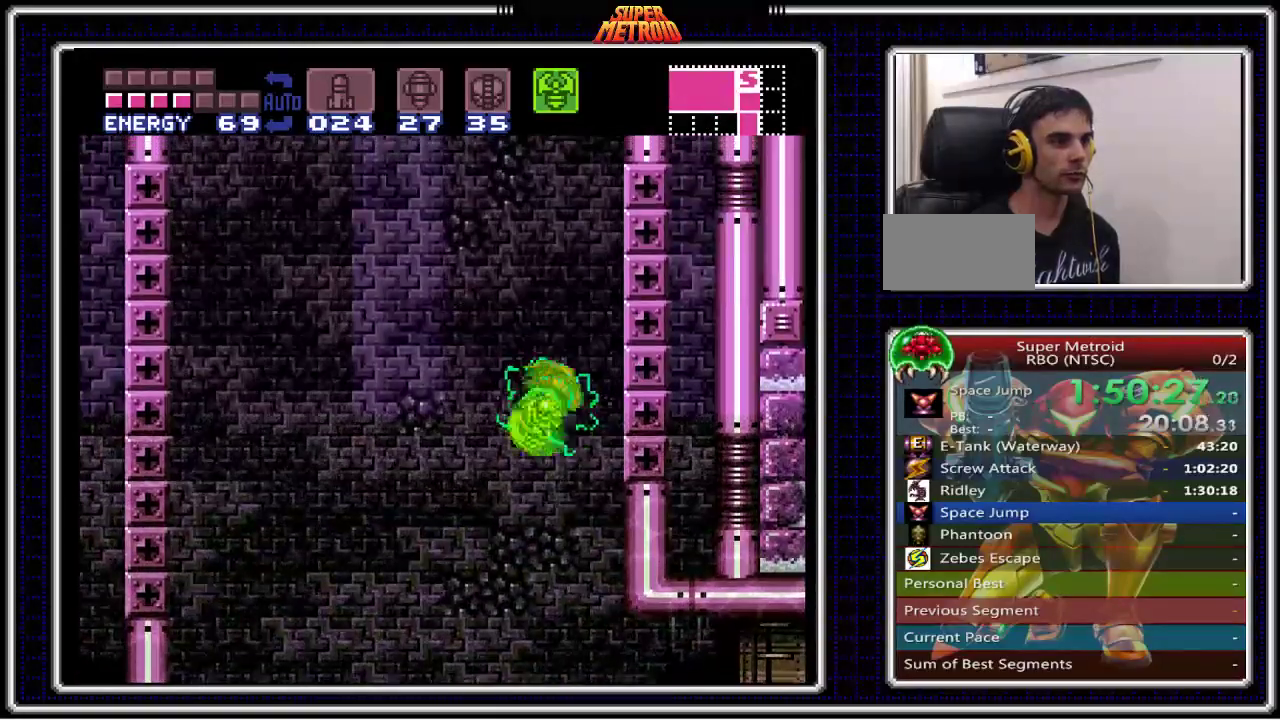
{"buttons": ["X"], "events": [[217, "DPAD_RIGHT", "up"], [233, "A", "up"], [283, "X", "down"]]}
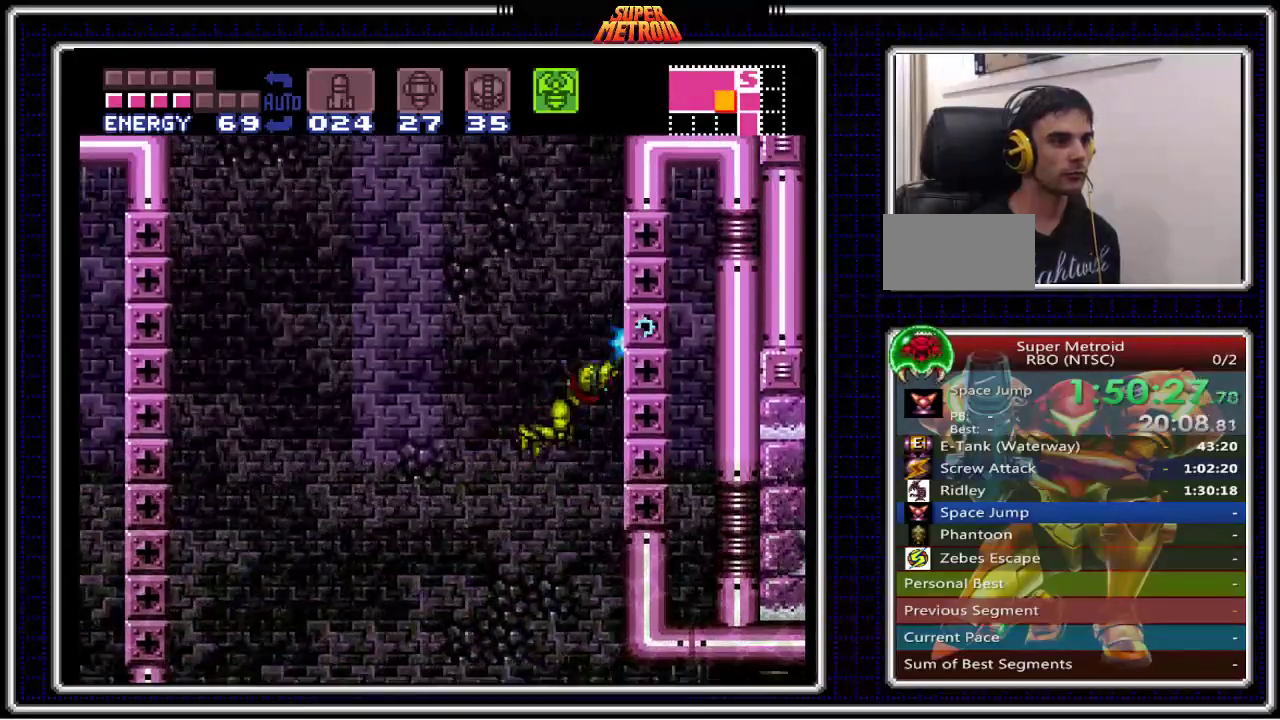
{"buttons": ["X"], "events": []}
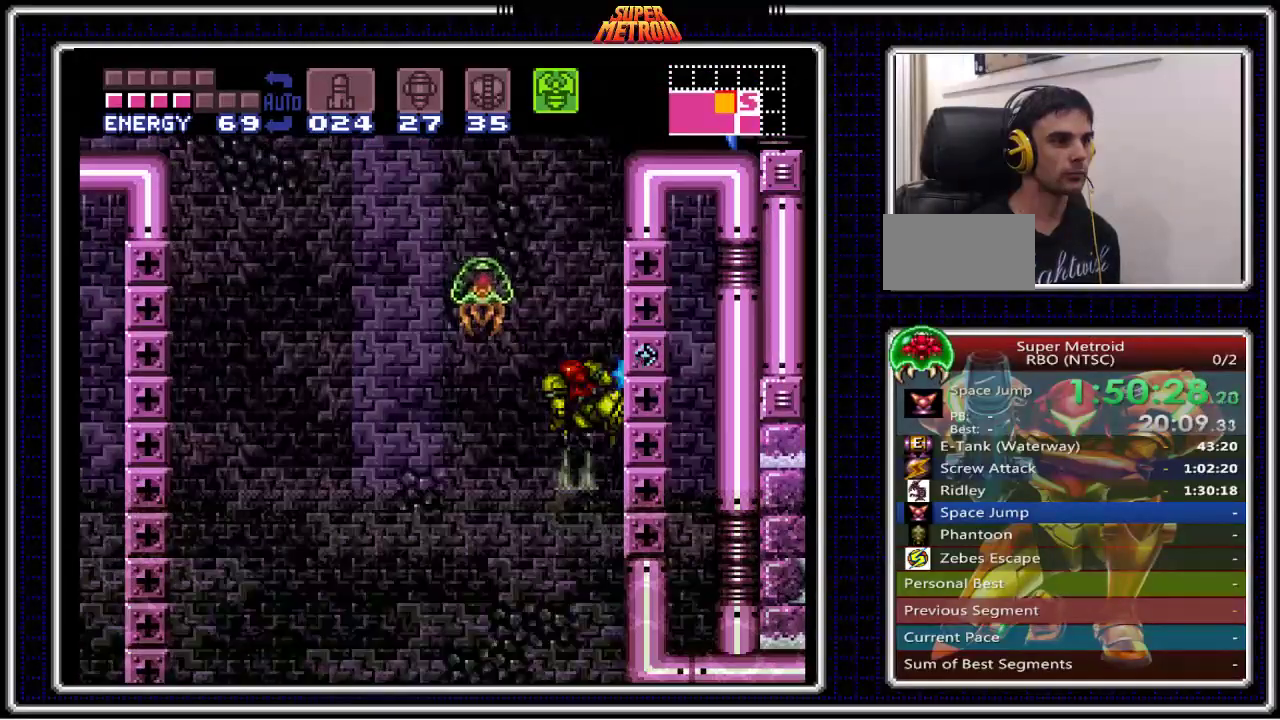
{"buttons": ["A", "DPAD_RIGHT"], "events": [[150, "X", "up"], [183, "DPAD_LEFT", "down"], [200, "A", "down"], [267, "DPAD_LEFT", "up"], [300, "DPAD_RIGHT", "down"]]}
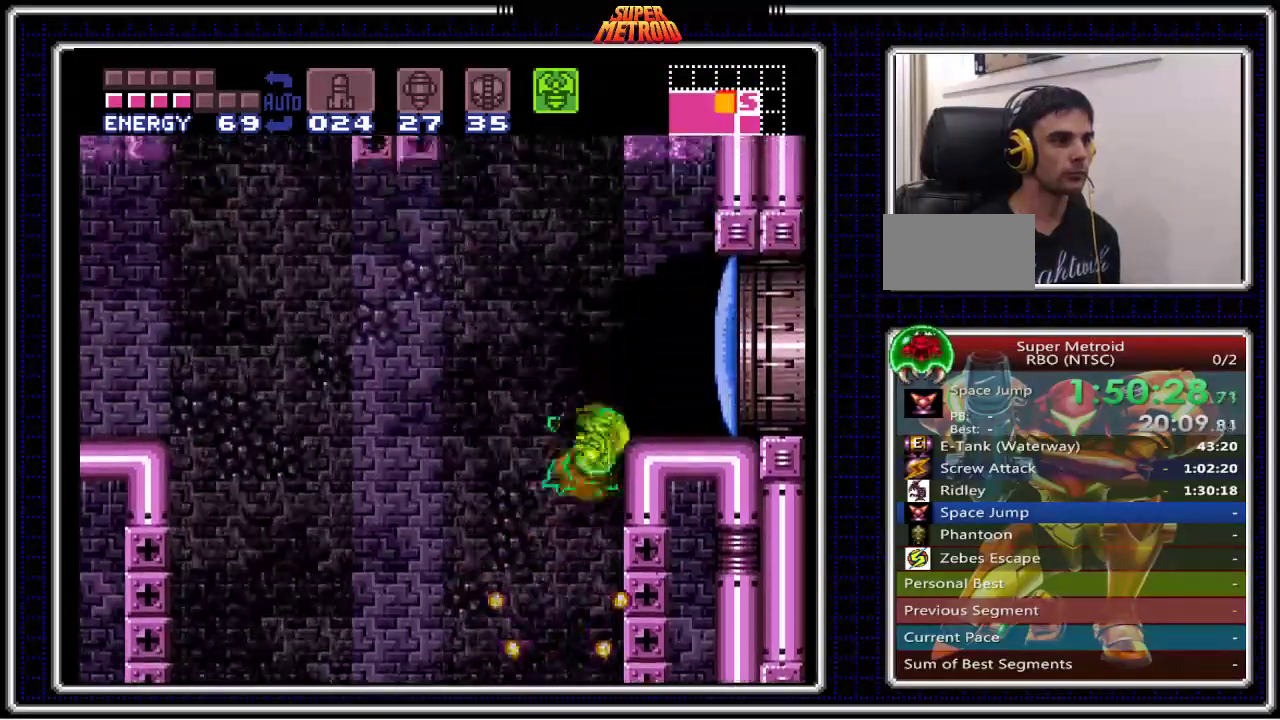
{"buttons": ["B", "DPAD_RIGHT"], "events": [[200, "X", "down"], [217, "A", "up"], [317, "DPAD_RIGHT", "up"], [317, "X", "up"], [433, "DPAD_RIGHT", "down"], [450, "B", "down"]]}
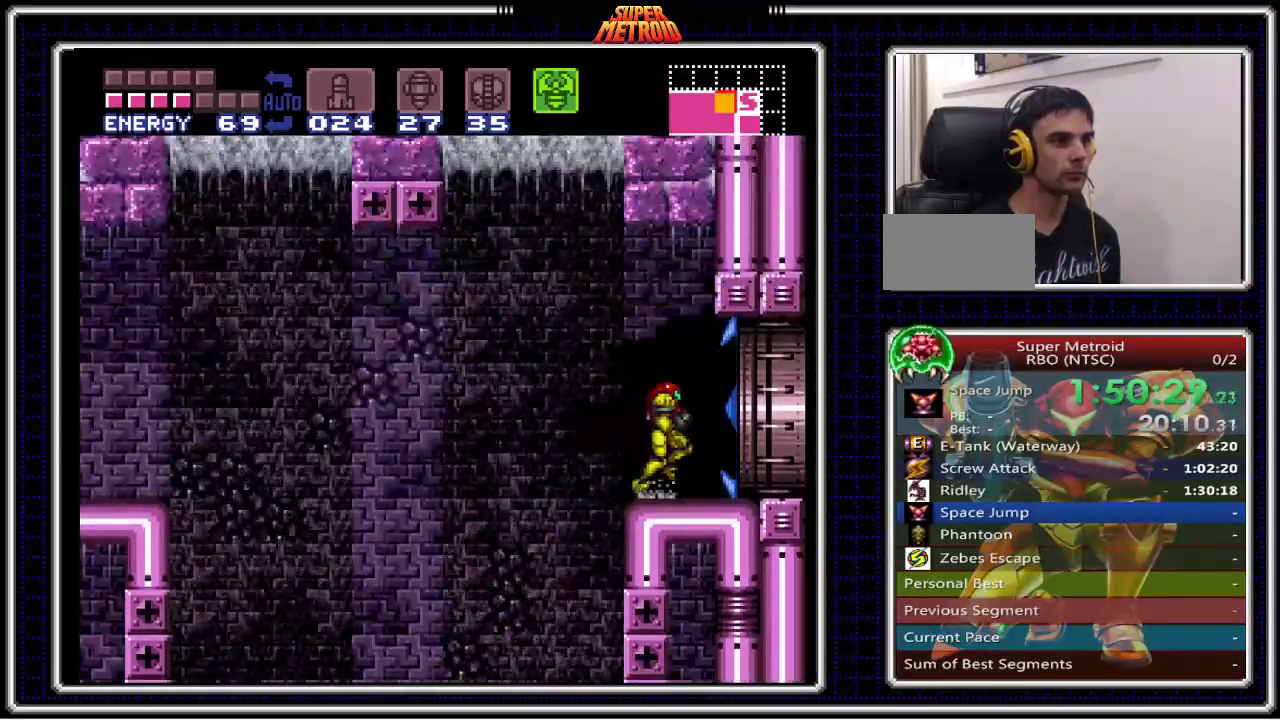
{"buttons": [], "events": [[417, "B", "up"], [417, "DPAD_RIGHT", "up"]]}
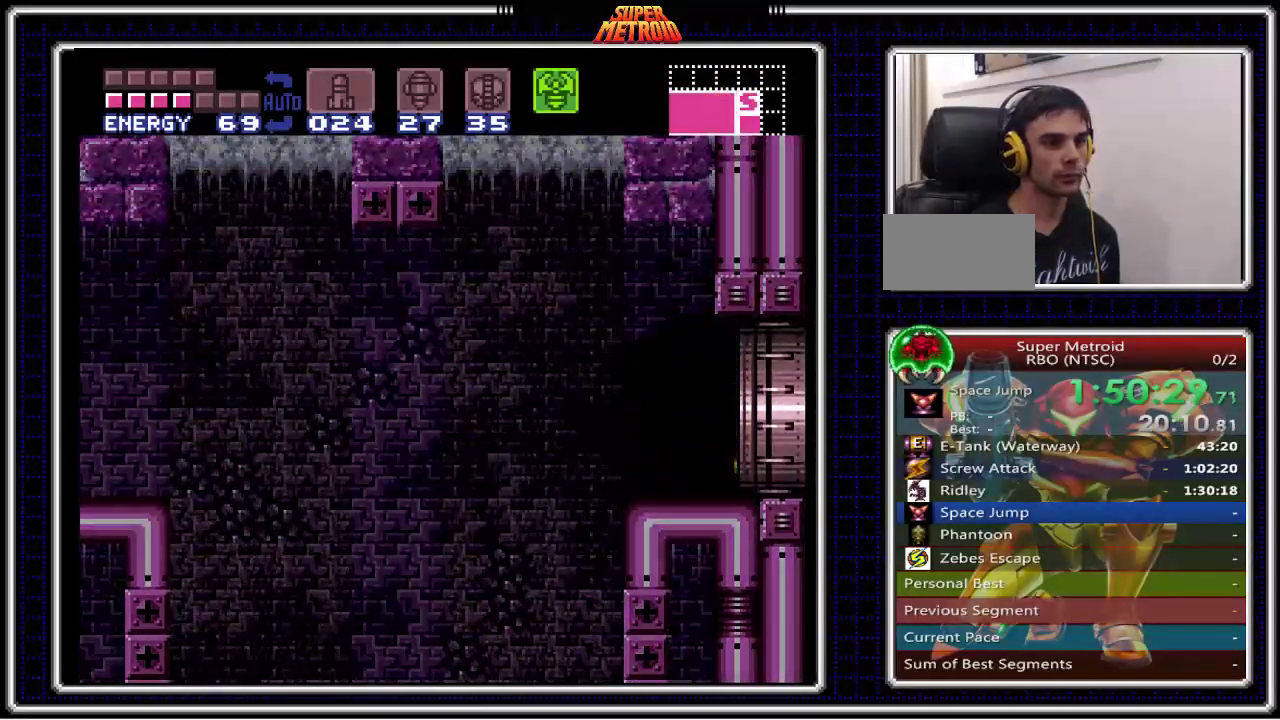
{"buttons": [], "events": []}
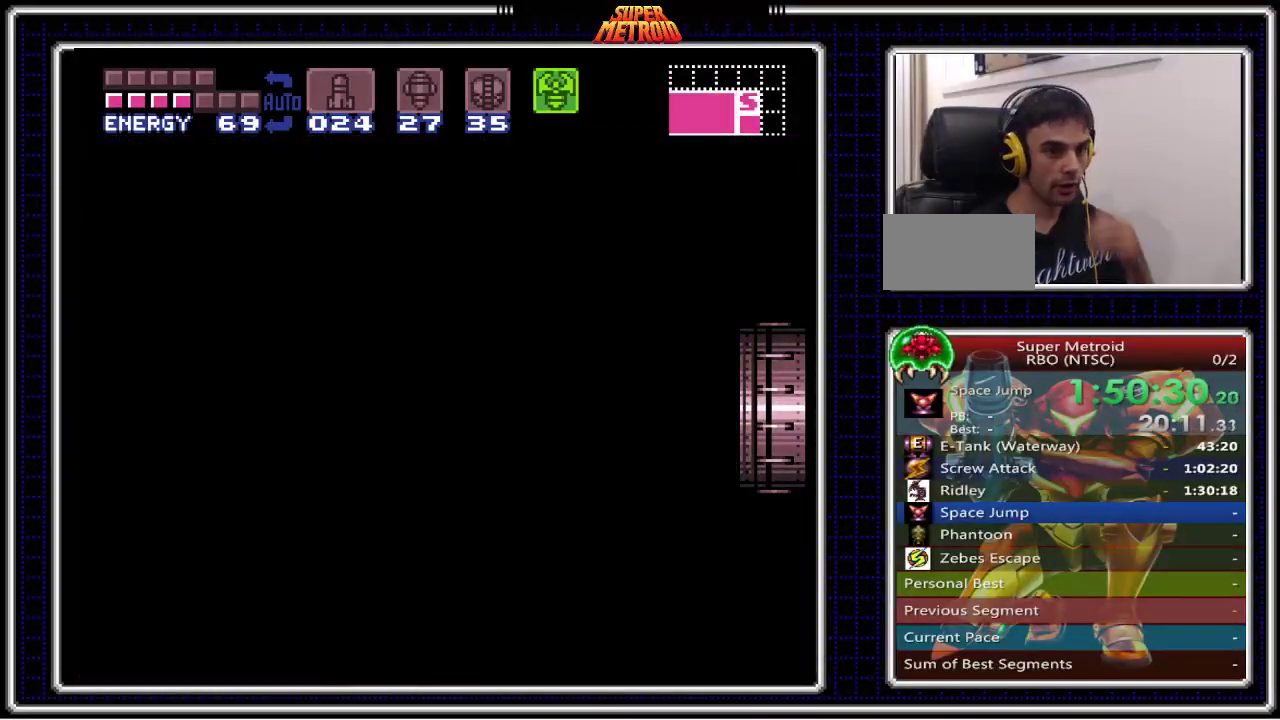
{"buttons": [], "events": []}
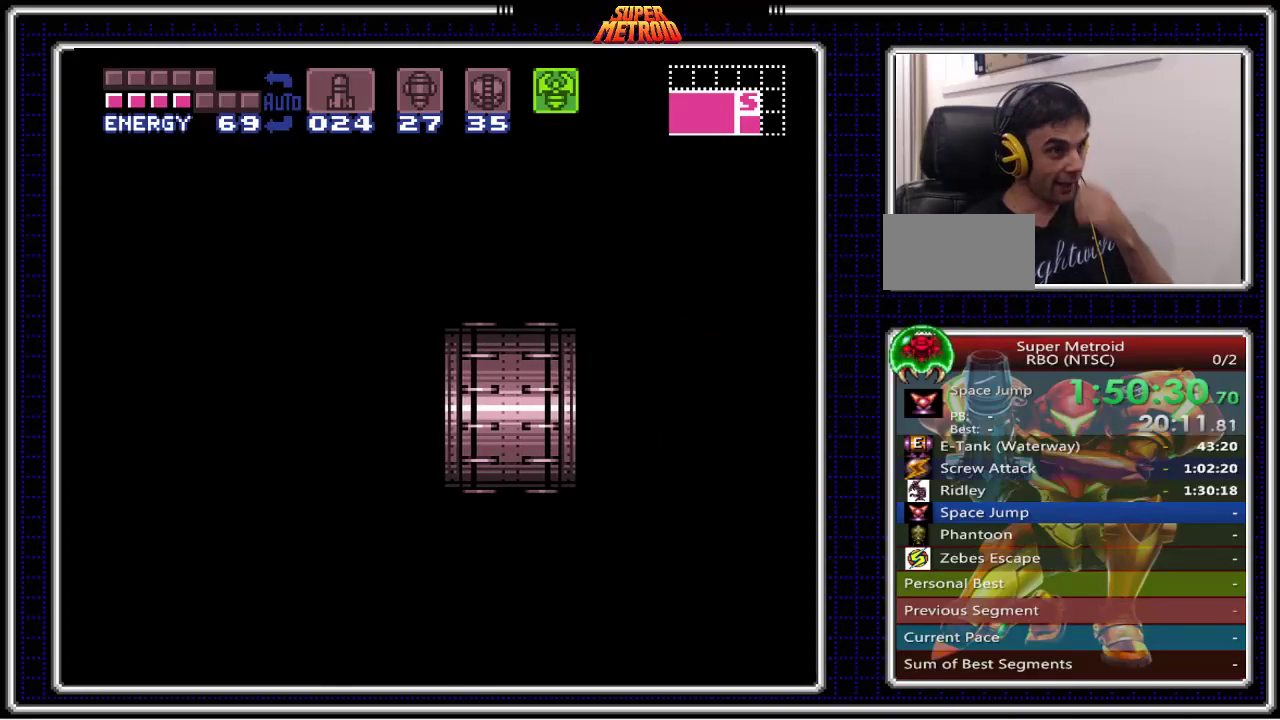
{"buttons": ["B"], "events": [[467, "B", "down"]]}
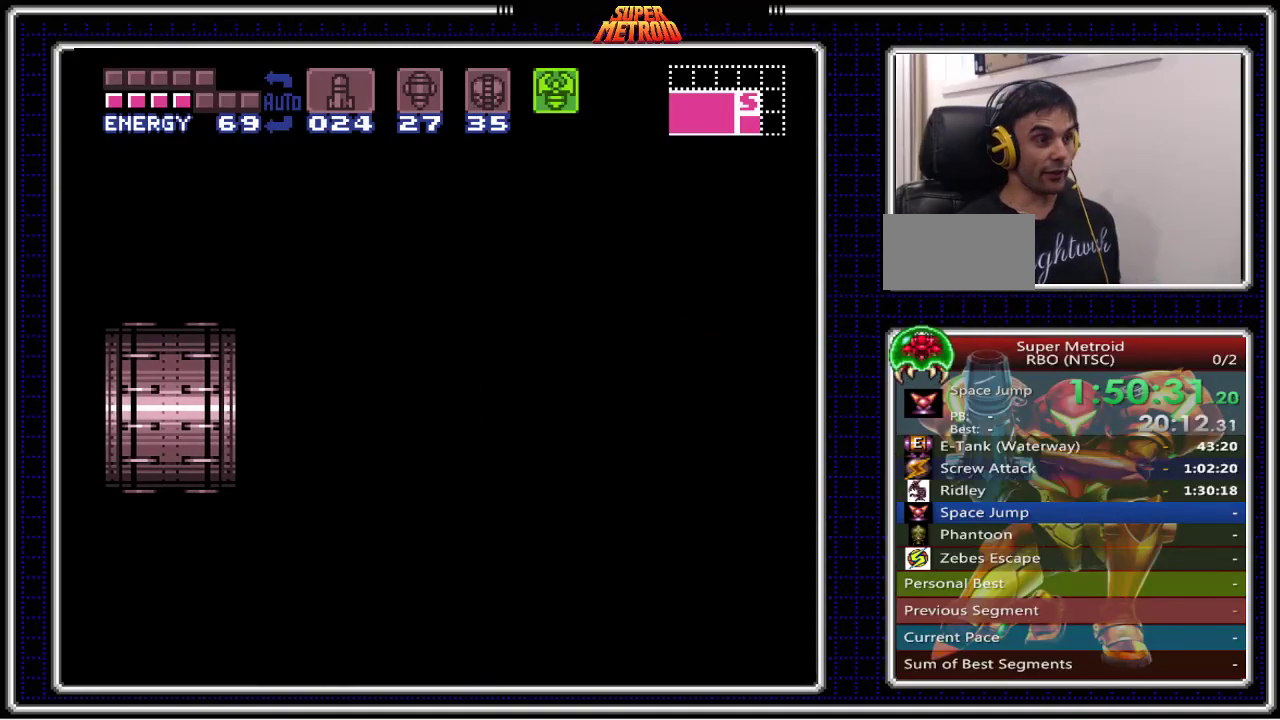
{"buttons": ["B"], "events": []}
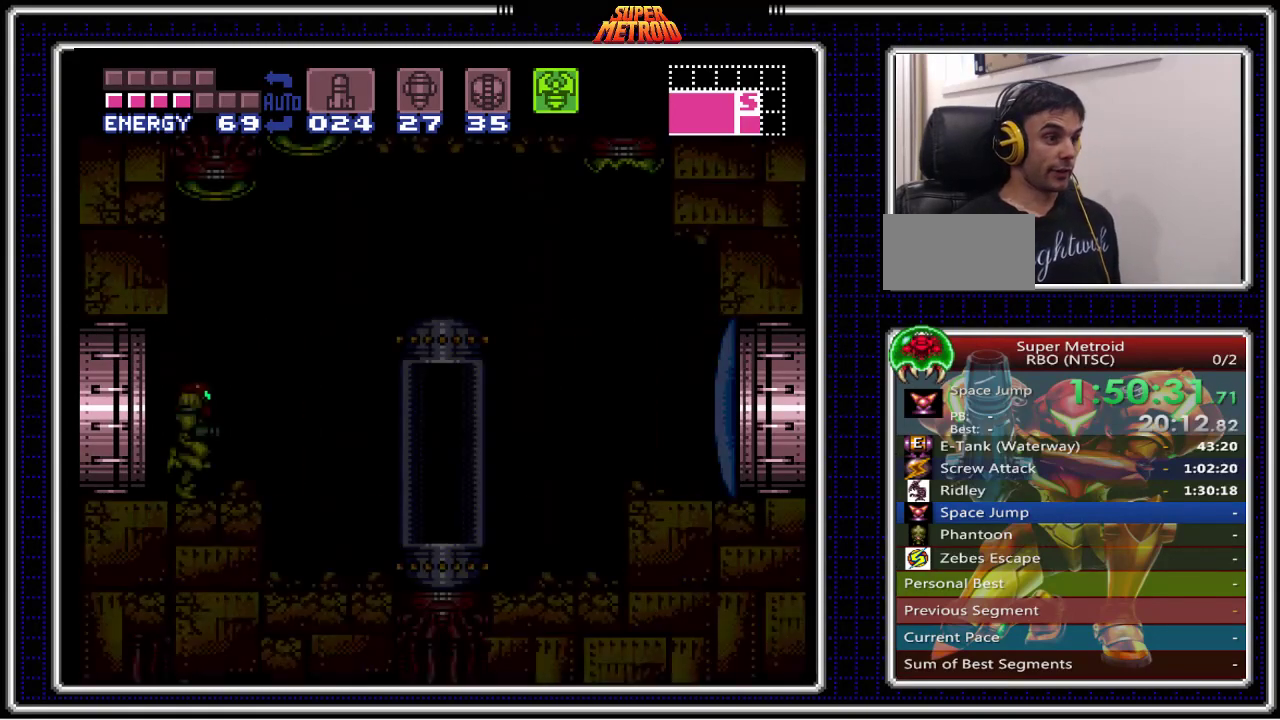
{"buttons": ["B"], "events": [[283, "SELECT", "down"], [317, "SELECT", "up"], [333, "SELECT", "down"], [450, "SELECT", "up"]]}
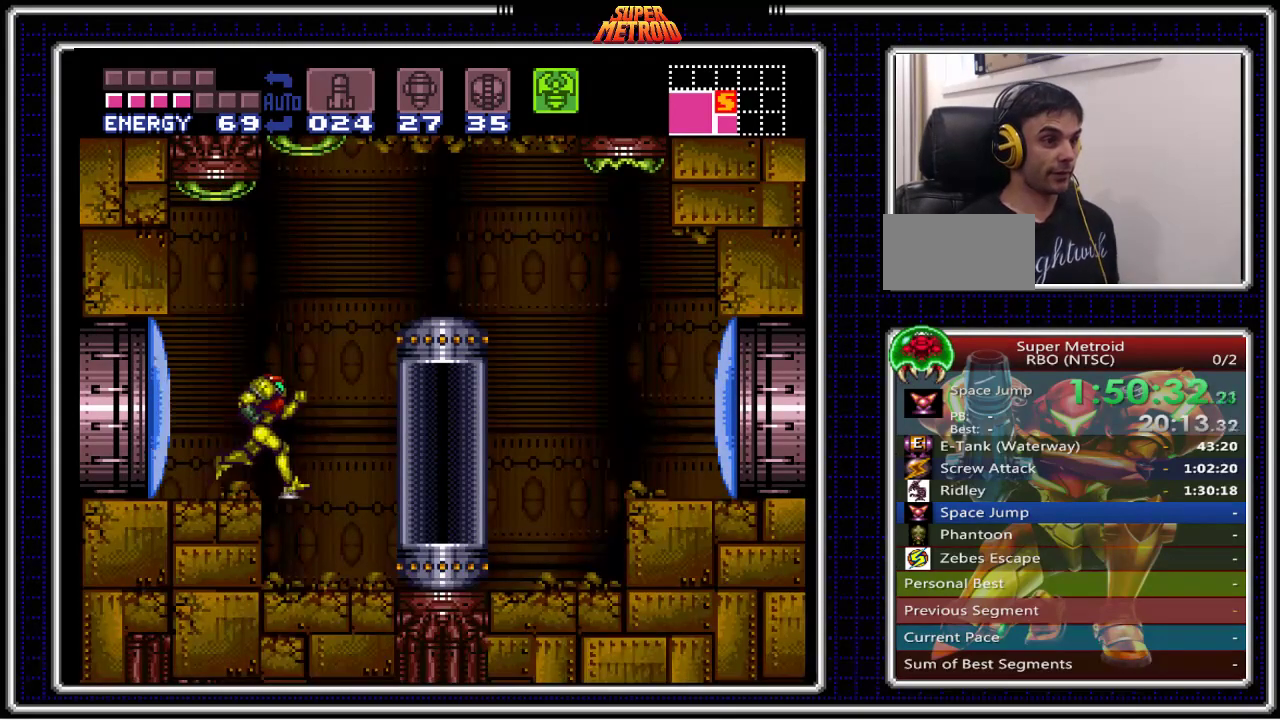
{"buttons": ["B", "DPAD_RIGHT"], "events": [[33, "DPAD_RIGHT", "down"], [133, "X", "down"], [283, "X", "up"]]}
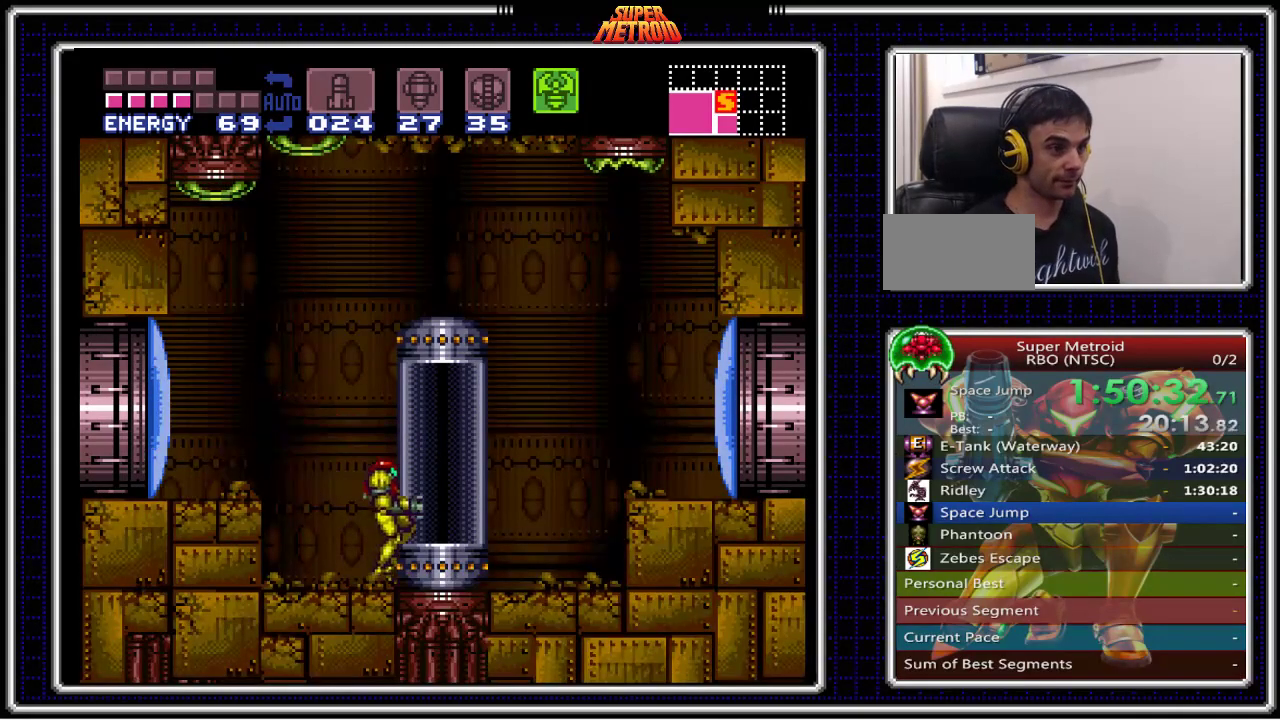
{"buttons": ["B", "X"], "events": [[100, "A", "down"], [233, "A", "up"], [267, "DPAD_RIGHT", "up"], [367, "SELECT", "down"], [450, "SELECT", "up"], [500, "X", "down"]]}
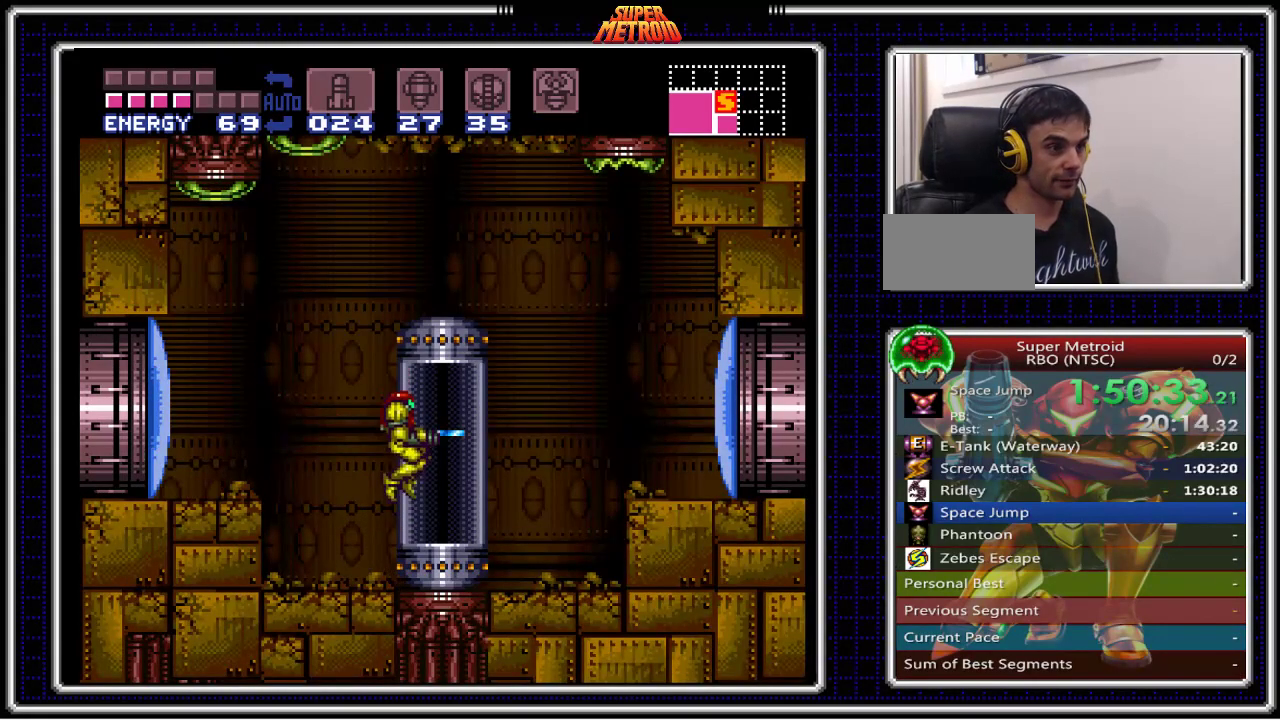
{"buttons": ["B", "DPAD_RIGHT"], "events": [[33, "DPAD_RIGHT", "down"], [117, "X", "up"], [267, "A", "down"], [417, "A", "up"]]}
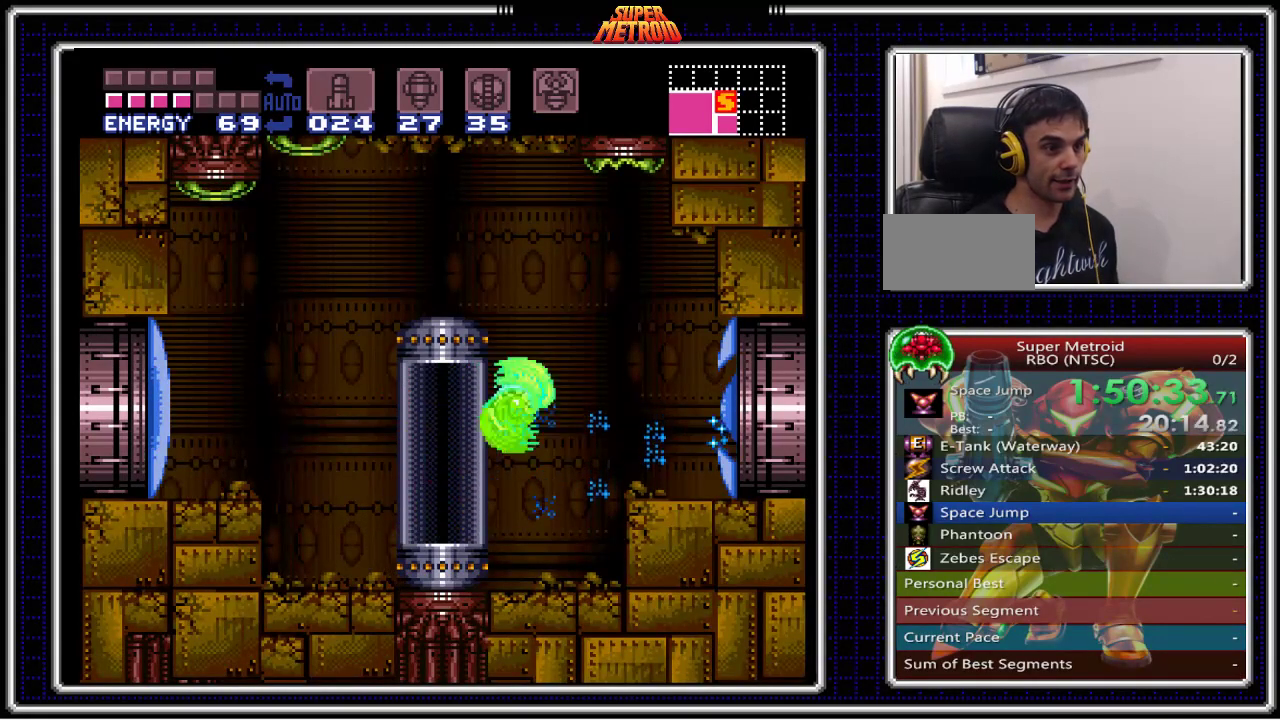
{"buttons": ["B", "DPAD_RIGHT"], "events": []}
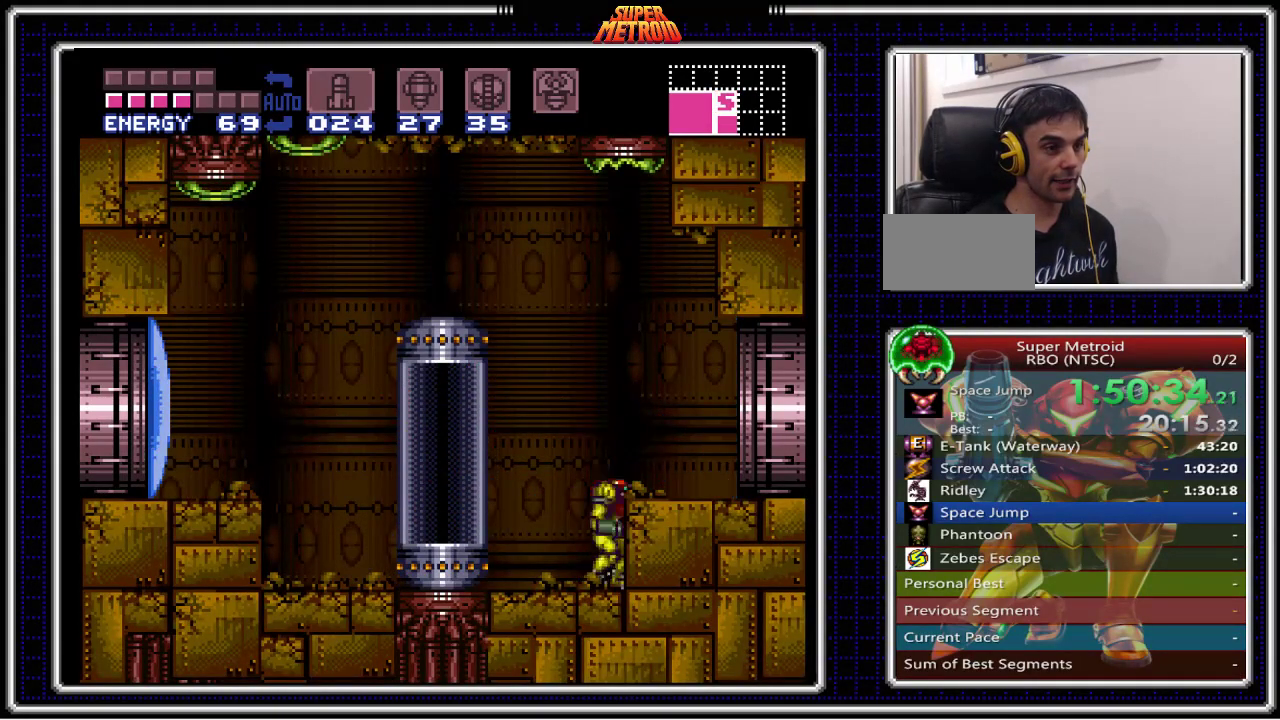
{"buttons": ["B", "DPAD_RIGHT"], "events": [[17, "A", "down"], [117, "DPAD_RIGHT", "up"], [150, "A", "up"], [150, "DPAD_DOWN", "down"], [217, "DPAD_DOWN", "up"], [233, "DPAD_RIGHT", "down"]]}
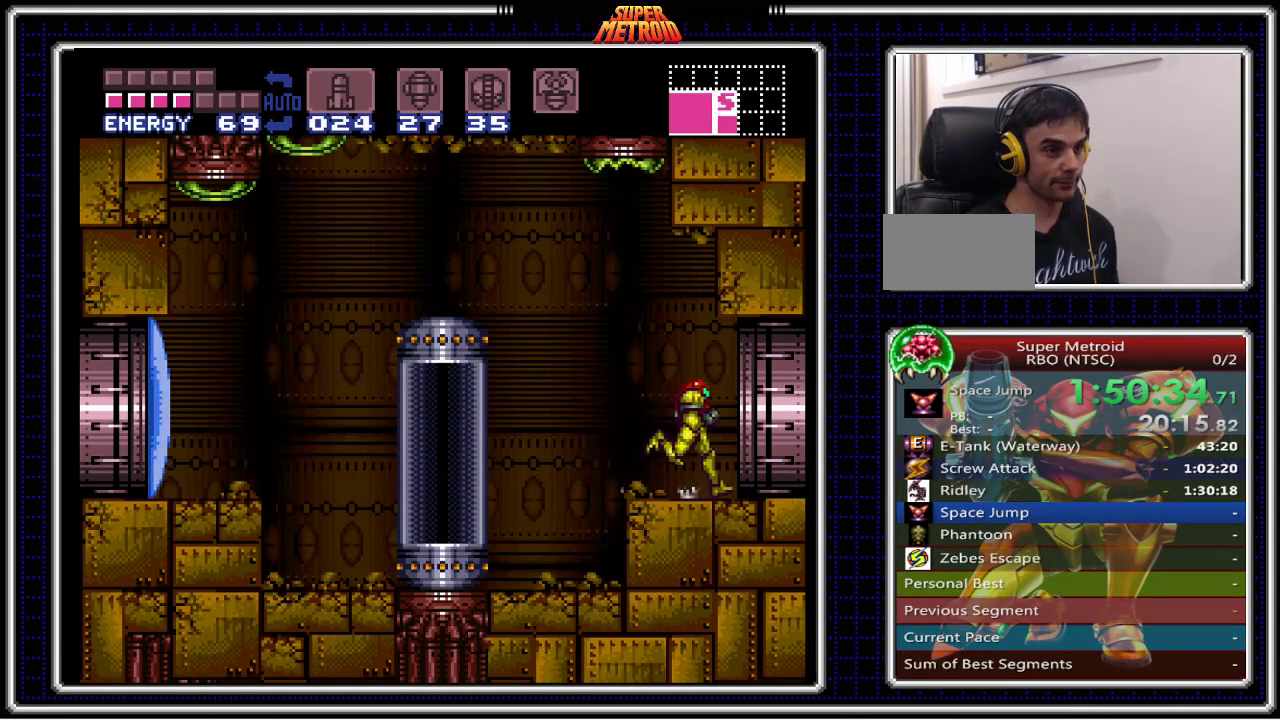
{"buttons": ["B"], "events": [[333, "DPAD_RIGHT", "up"]]}
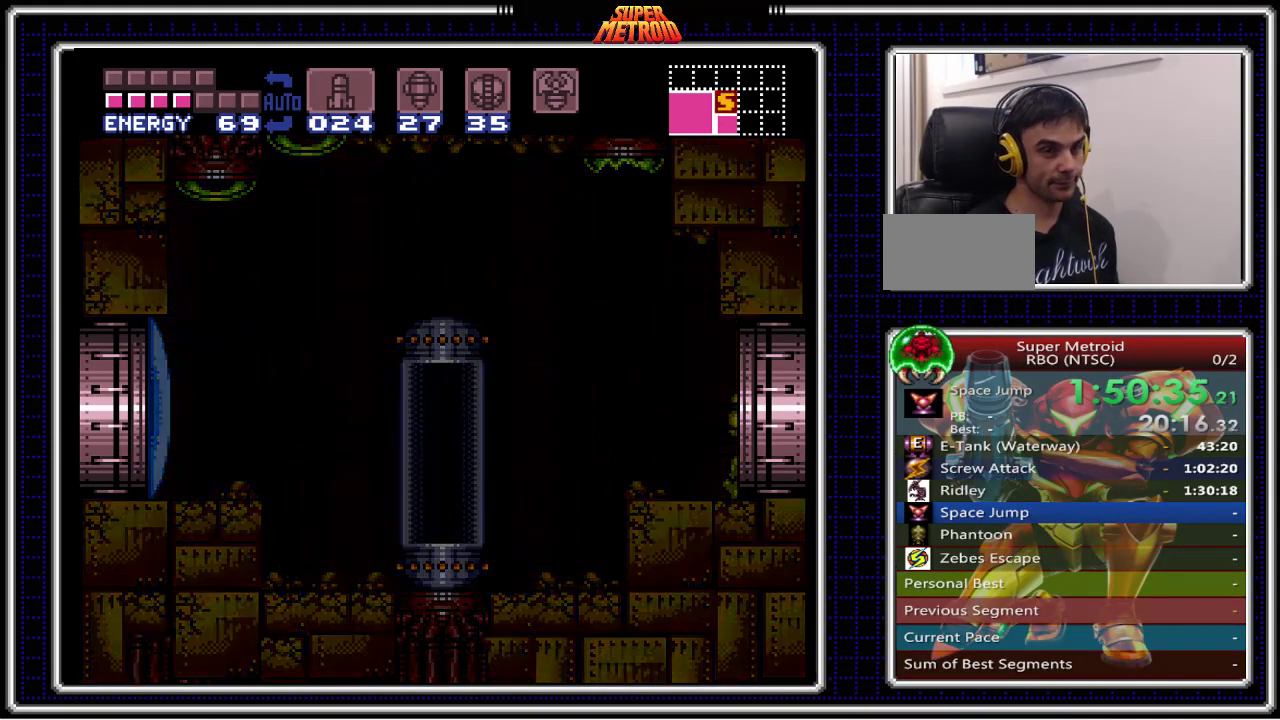
{"buttons": ["B"], "events": []}
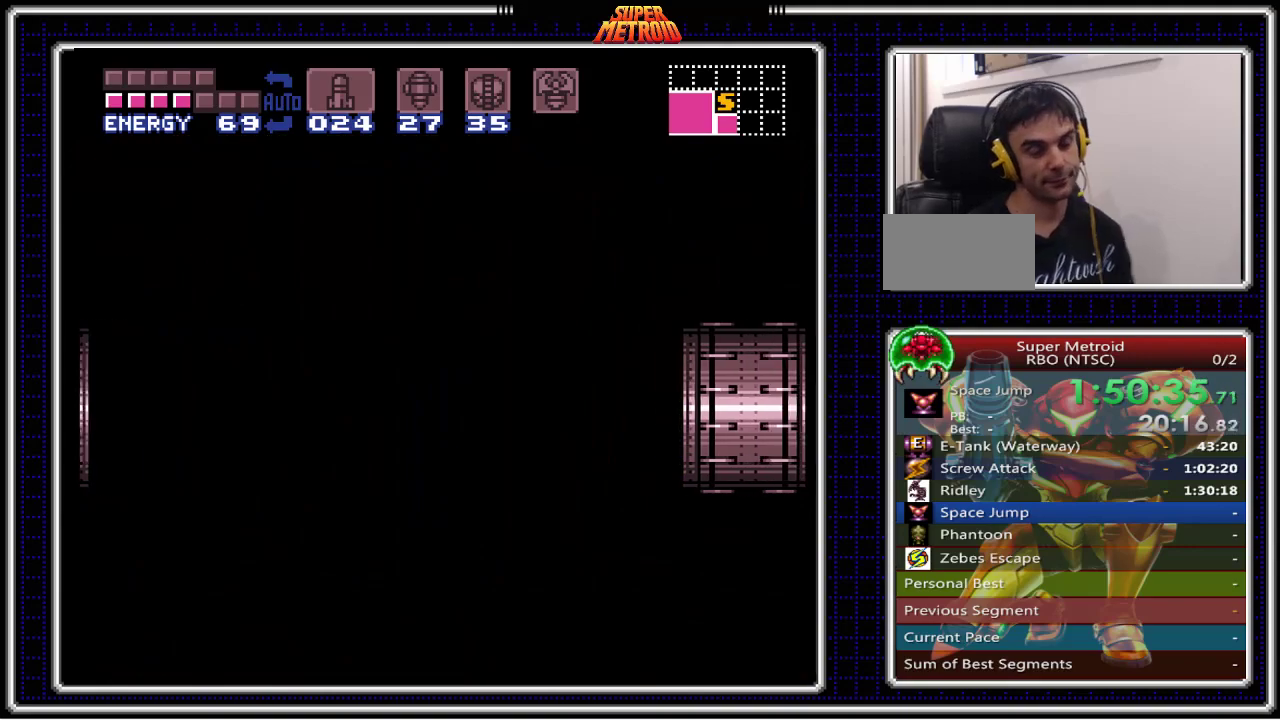
{"buttons": ["B"], "events": []}